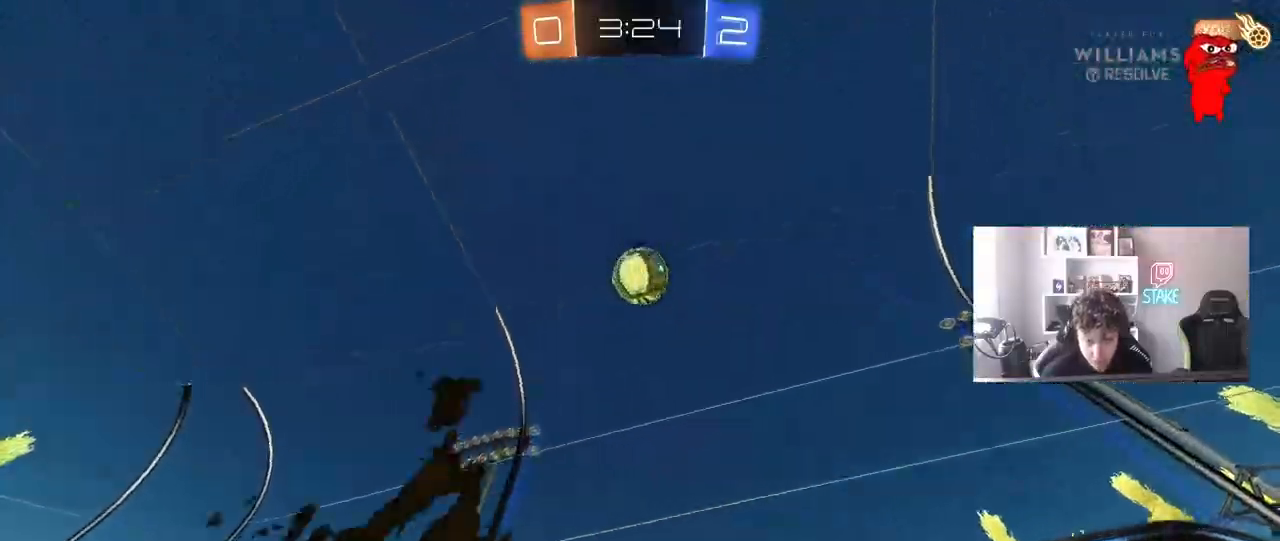
Gameplay with keyboard and mouse; each line is a JSON object with the keys and mouse buttons held at the frame after it. "events" lists presses ("down") and releases ("up") of "1", "2", "3", "4", "5", "a", "alt", "c", "caps_lock", "ctrl", "d", "e", "f", "g", "q", "r", "s", "shift", "space", "t", "tab", "v", "w", "x", "z", "mouse_left", "mouse_wheel" and "mouse_right" between this image and that frame as [ms after this image, input, new state], when the widget could be followed in between. "mouse_left", "mouse_wheel", "mouse_right" = the "left", "wheel", "right" buttons of the "mouse" list. No other keys are recorded. "wheel" means that the mouse wheel is clicked or scrolled. "mouse_move" is the direction in which the mouse moves at that frame (one of eight, or "still"), when it could be read.
{"keys": ["w"], "mouse": [], "mouse_move": "still", "events": [[150, "a", "up"], [150, "w", "up"], [333, "w", "down"]]}
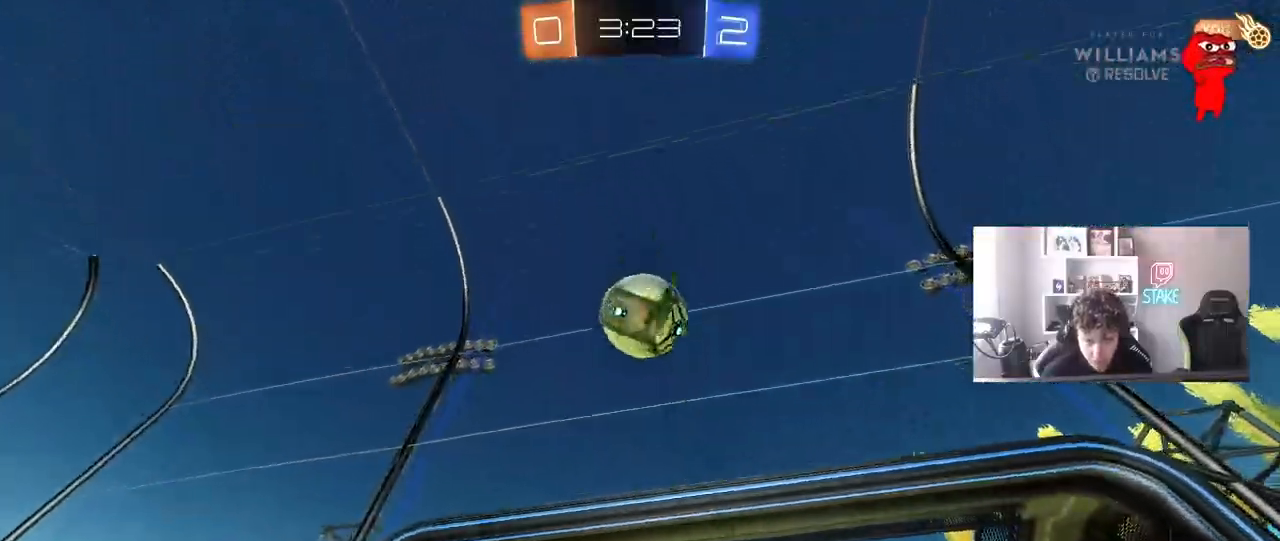
{"keys": ["d", "w"], "mouse": [], "mouse_move": "still", "events": [[167, "a", "down"], [217, "mouse_left", "down"], [300, "a", "up"], [483, "d", "down"], [483, "mouse_left", "up"]]}
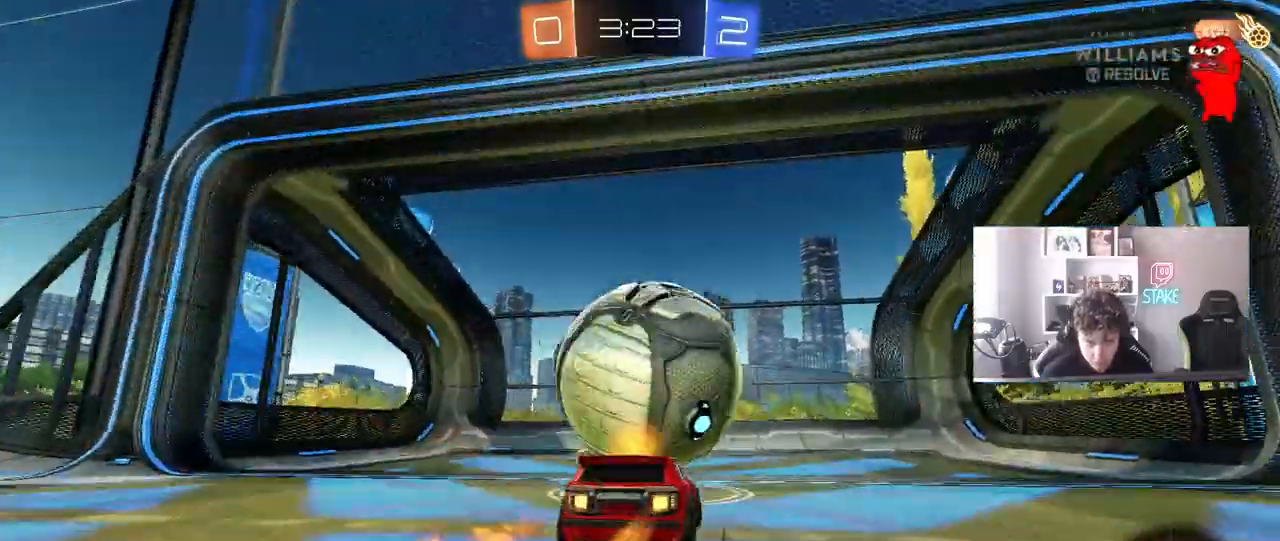
{"keys": ["a", "s"], "mouse": [], "mouse_move": "still", "events": [[83, "shift", "down"], [167, "shift", "up"], [317, "d", "up"], [317, "w", "up"], [367, "a", "down"], [450, "s", "down"]]}
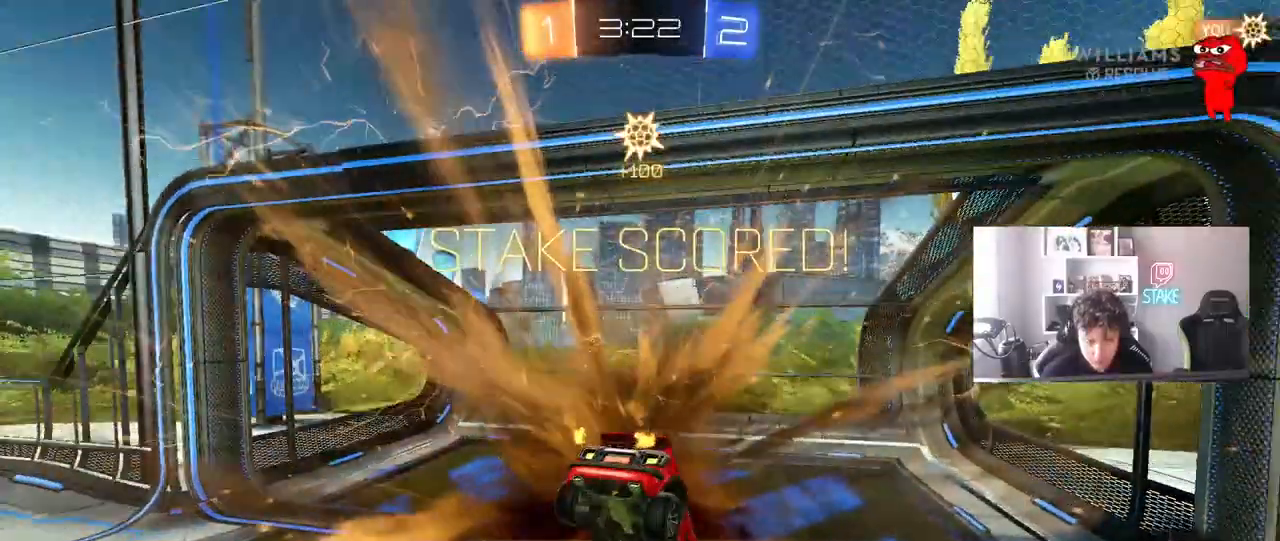
{"keys": ["s"], "mouse": [], "mouse_move": "up-left", "events": [[50, "a", "up"], [50, "mouse_right", "down"], [100, "space", "down"], [150, "mouse_right", "up"], [183, "mouse_right", "down"], [333, "mouse_right", "up"], [333, "space", "up"]]}
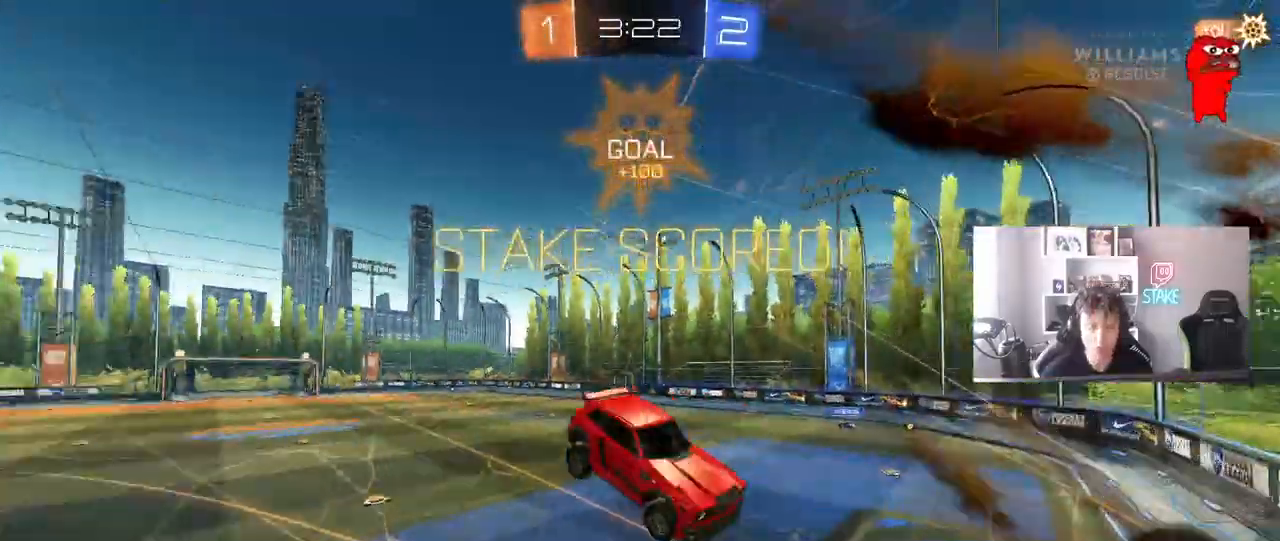
{"keys": ["a", "shift", "w"], "mouse": [], "mouse_move": "still", "events": [[117, "d", "down"], [250, "d", "up"], [250, "s", "up"], [350, "shift", "down"], [400, "a", "down"], [400, "w", "down"]]}
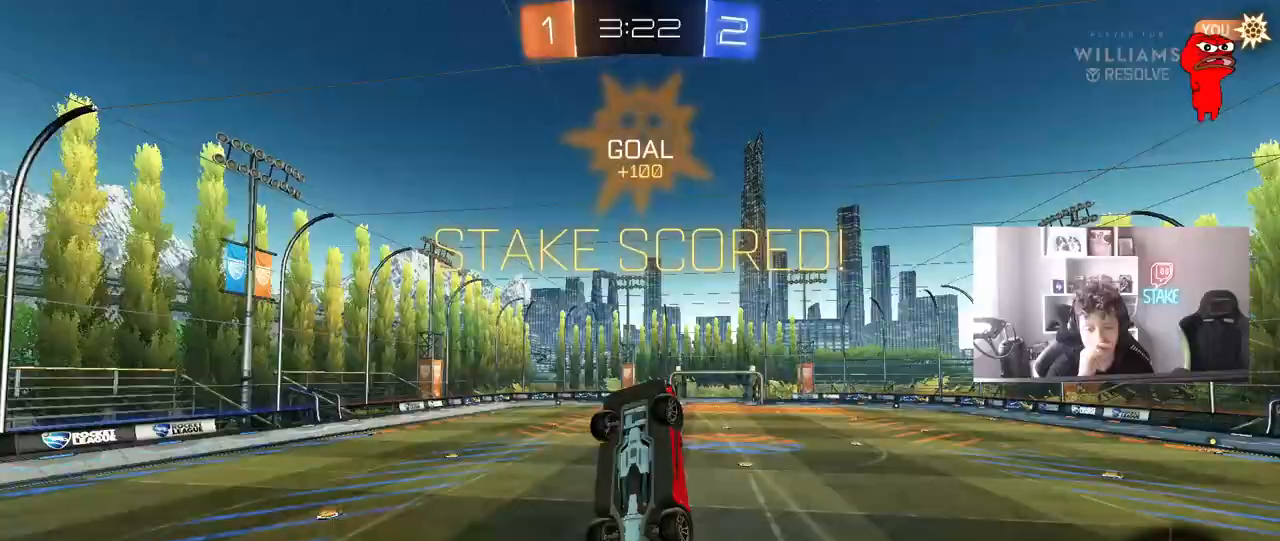
{"keys": ["w"], "mouse": [], "mouse_move": "still", "events": [[317, "shift", "up"], [500, "a", "up"]]}
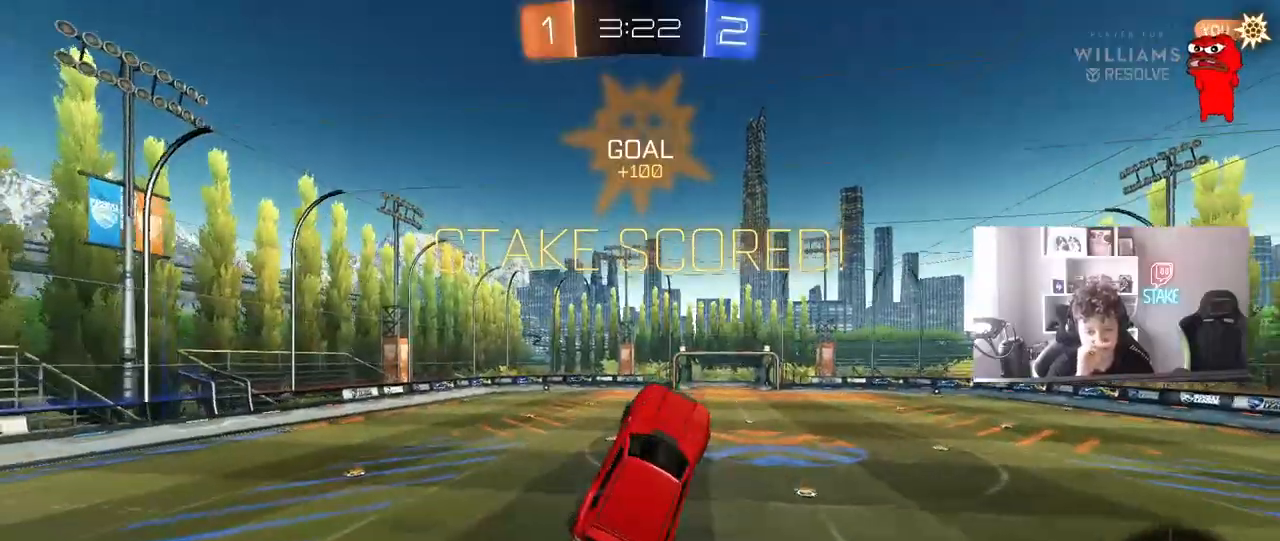
{"keys": [], "mouse": [], "mouse_move": "still", "events": [[50, "w", "up"], [233, "w", "down"], [383, "w", "up"]]}
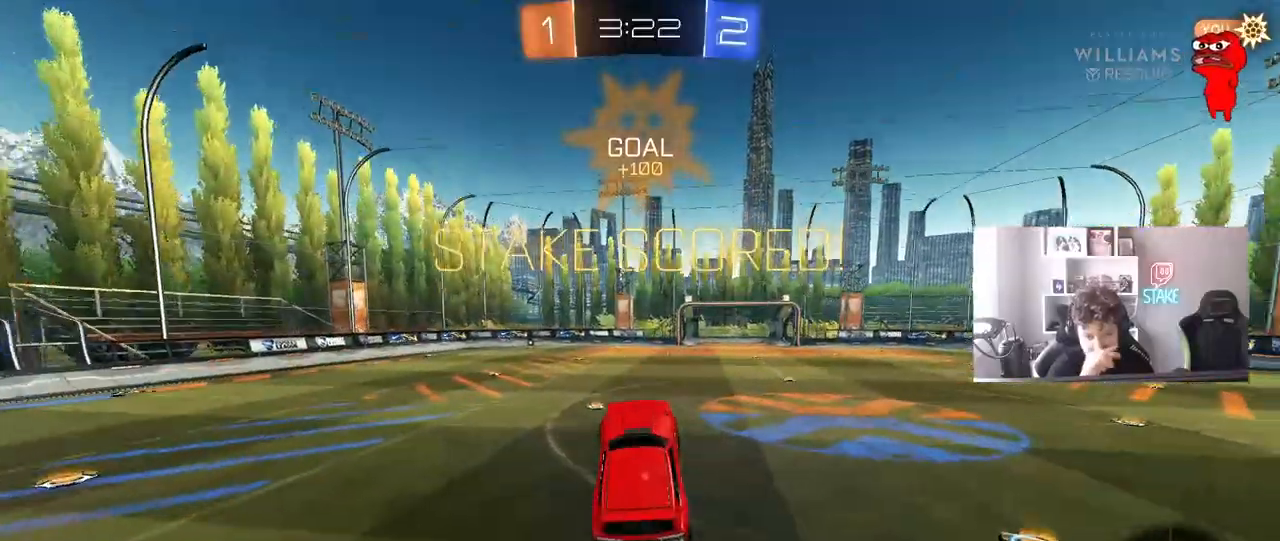
{"keys": ["d", "w"], "mouse": ["left", "right"], "mouse_move": "right", "events": [[250, "a", "down"], [250, "w", "down"], [400, "a", "up"], [450, "mouse_left", "down"], [483, "d", "down"], [483, "mouse_right", "down"]]}
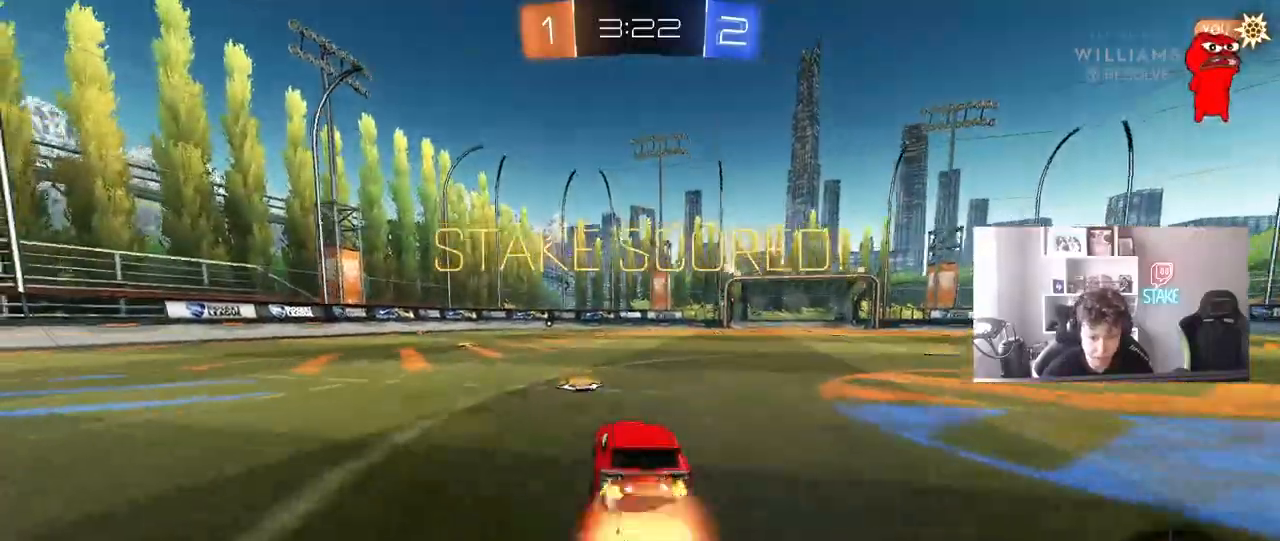
{"keys": ["a", "s", "shift"], "mouse": [], "mouse_move": "still", "events": [[33, "d", "up"], [83, "a", "down"], [83, "mouse_right", "up"], [83, "shift", "down"], [133, "mouse_right", "down"], [183, "s", "down"], [217, "w", "up"], [317, "mouse_left", "up"], [367, "mouse_right", "up"]]}
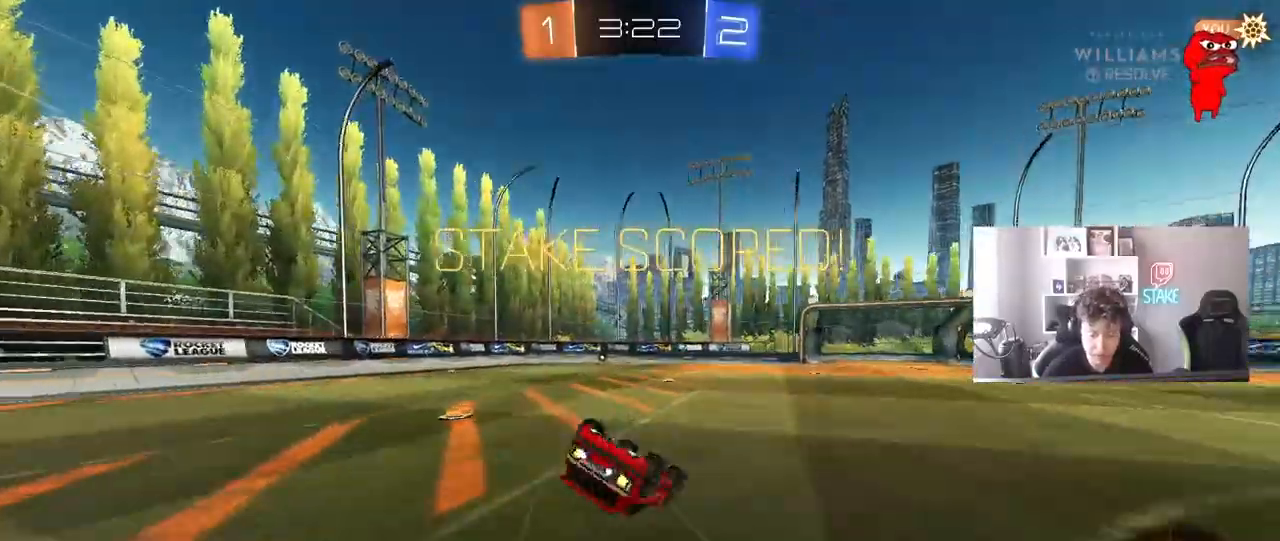
{"keys": [], "mouse": [], "mouse_move": "still", "events": [[50, "s", "up"], [150, "s", "down"], [383, "s", "up"], [383, "shift", "up"], [417, "a", "up"]]}
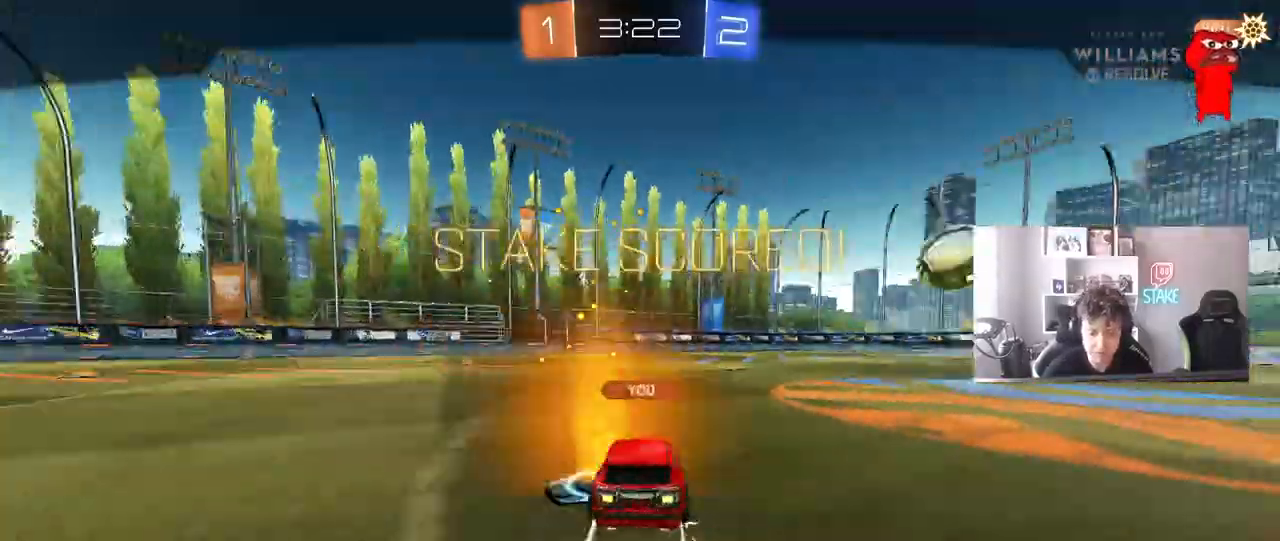
{"keys": [], "mouse": [], "mouse_move": "still", "events": [[300, "tab", "down"], [350, "tab", "up"]]}
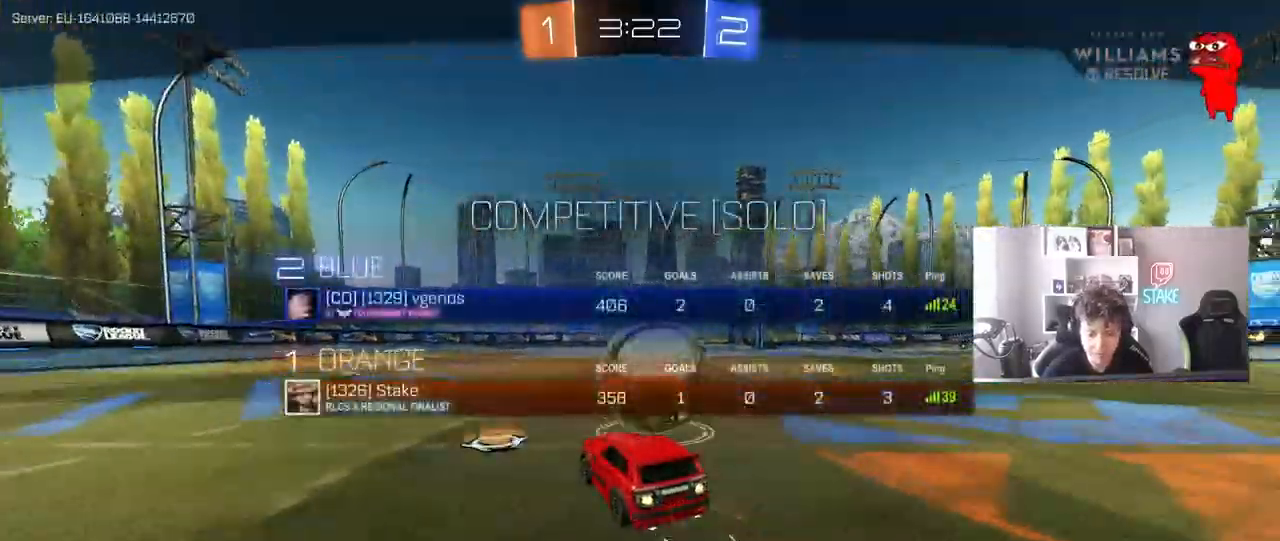
{"keys": [], "mouse": [], "mouse_move": "still", "events": [[33, "mouse_right", "down"], [133, "mouse_right", "up"], [167, "mouse_right", "down"], [417, "mouse_right", "up"]]}
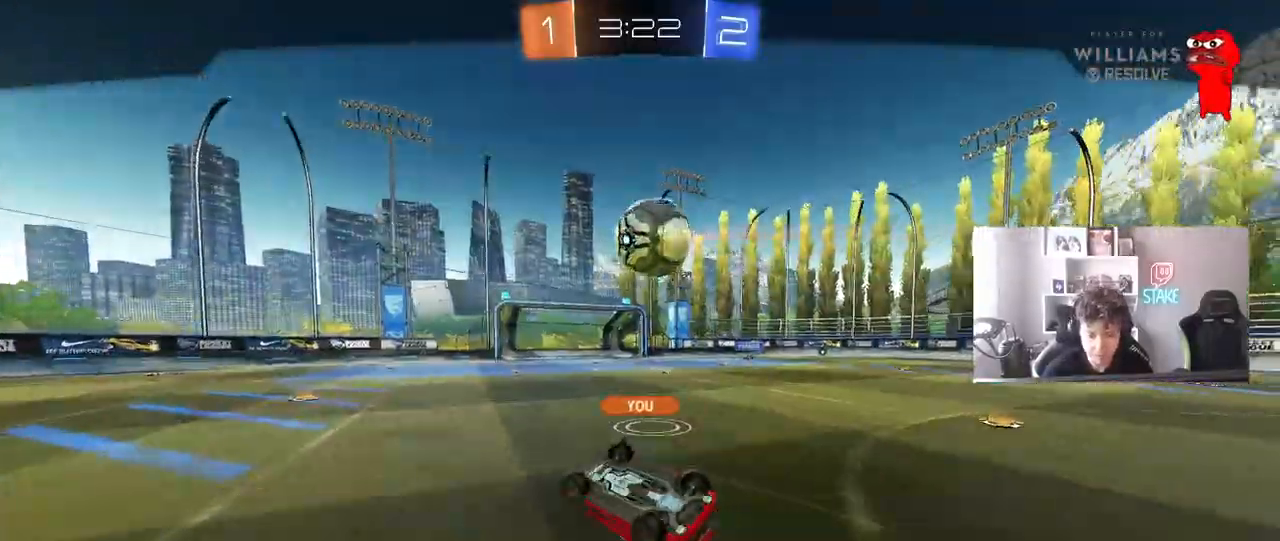
{"keys": [], "mouse": [], "mouse_move": "still", "events": []}
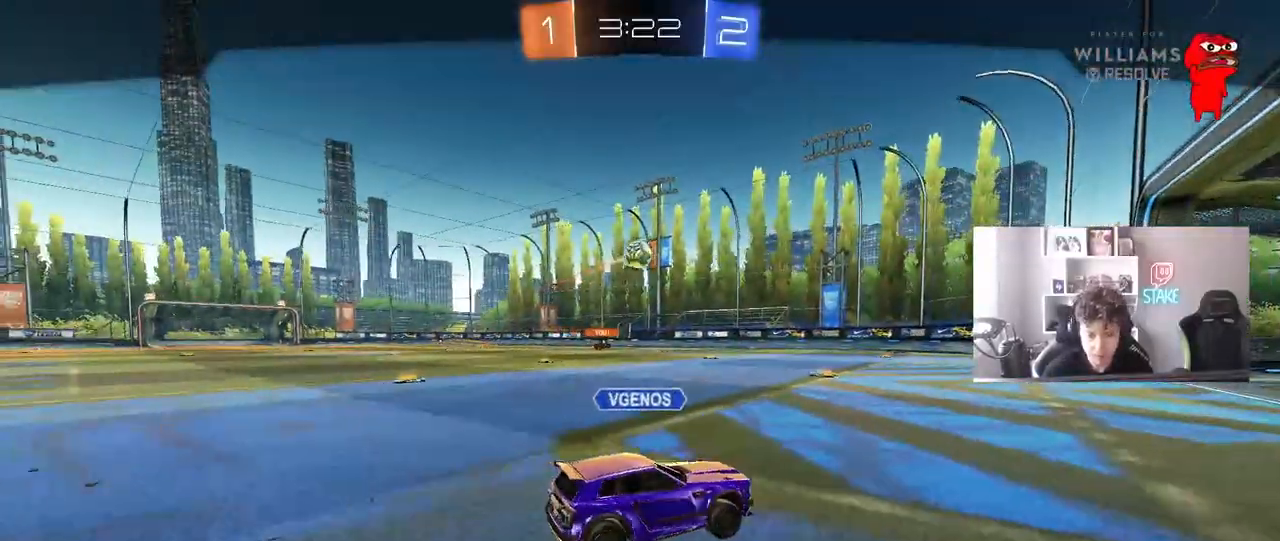
{"keys": [], "mouse": [], "mouse_move": "still", "events": []}
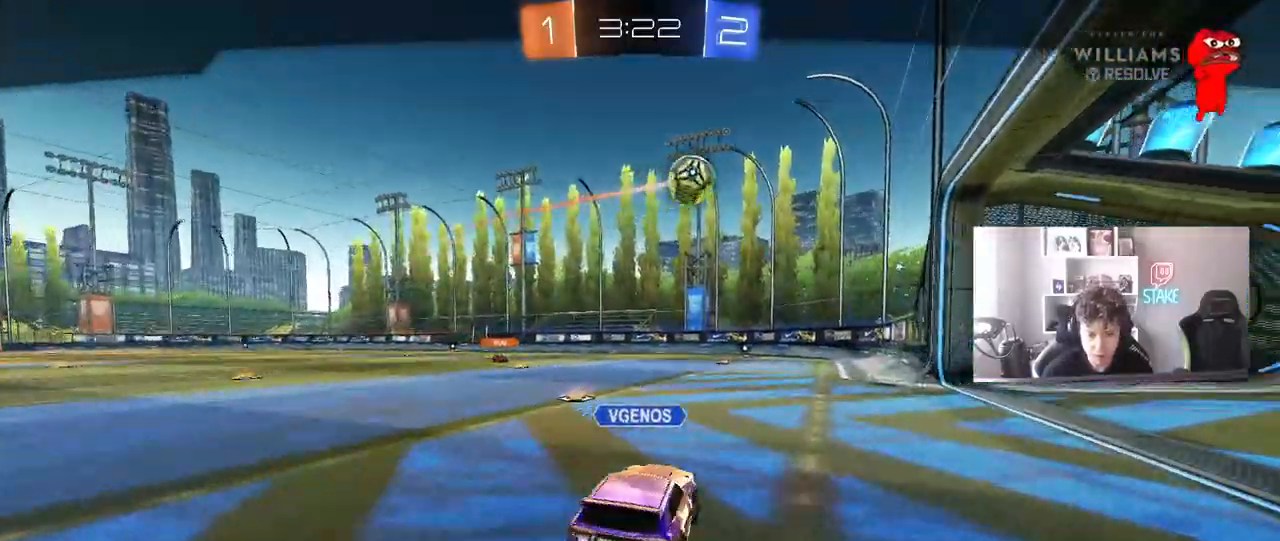
{"keys": [], "mouse": [], "mouse_move": "still", "events": []}
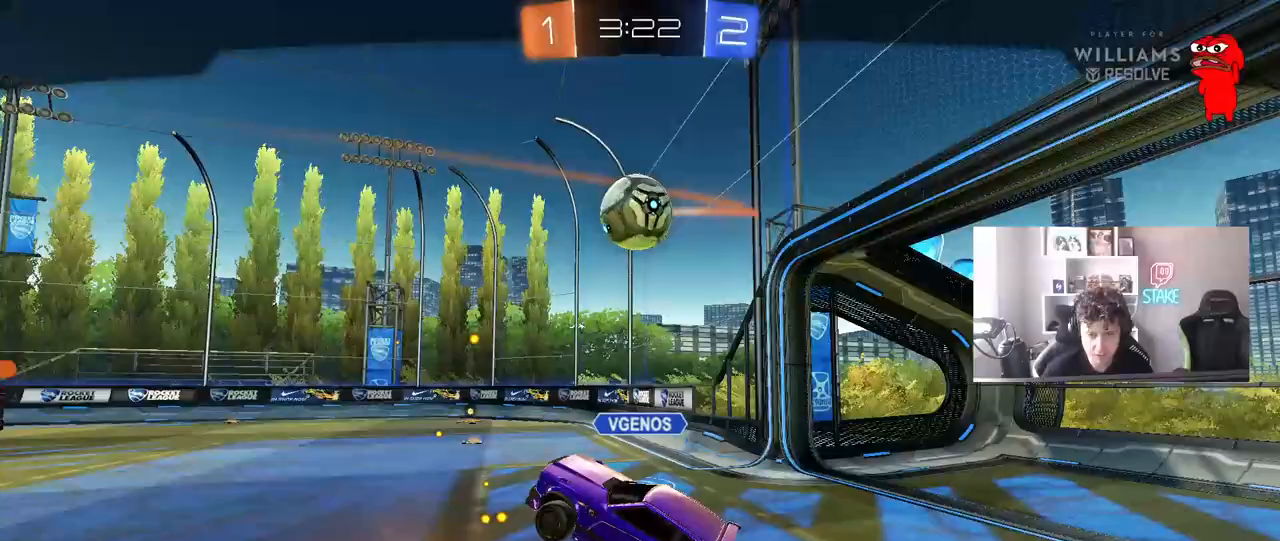
{"keys": [], "mouse": [], "mouse_move": "still", "events": []}
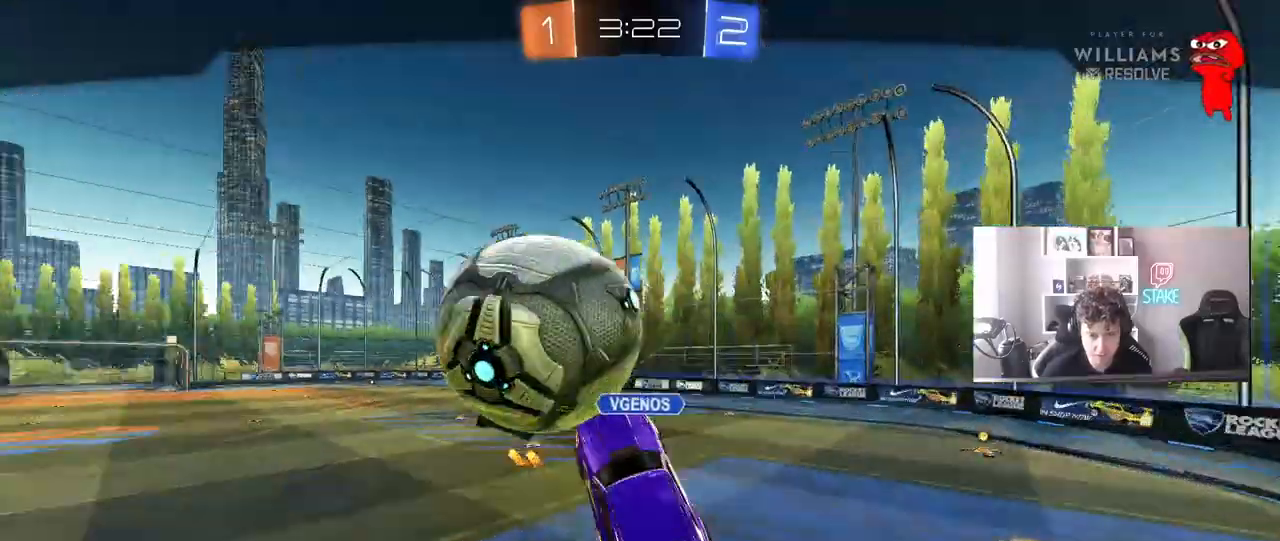
{"keys": [], "mouse": [], "mouse_move": "still", "events": []}
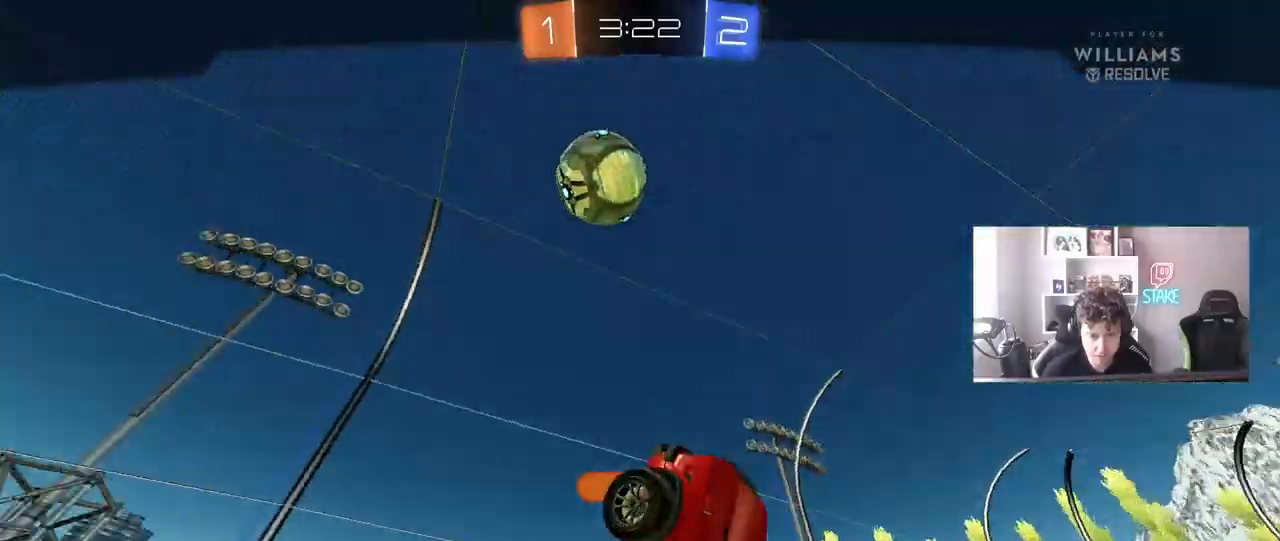
{"keys": [], "mouse": [], "mouse_move": "still", "events": [[33, "mouse_right", "down"], [133, "mouse_right", "up"], [167, "mouse_right", "down"], [317, "mouse_right", "up"]]}
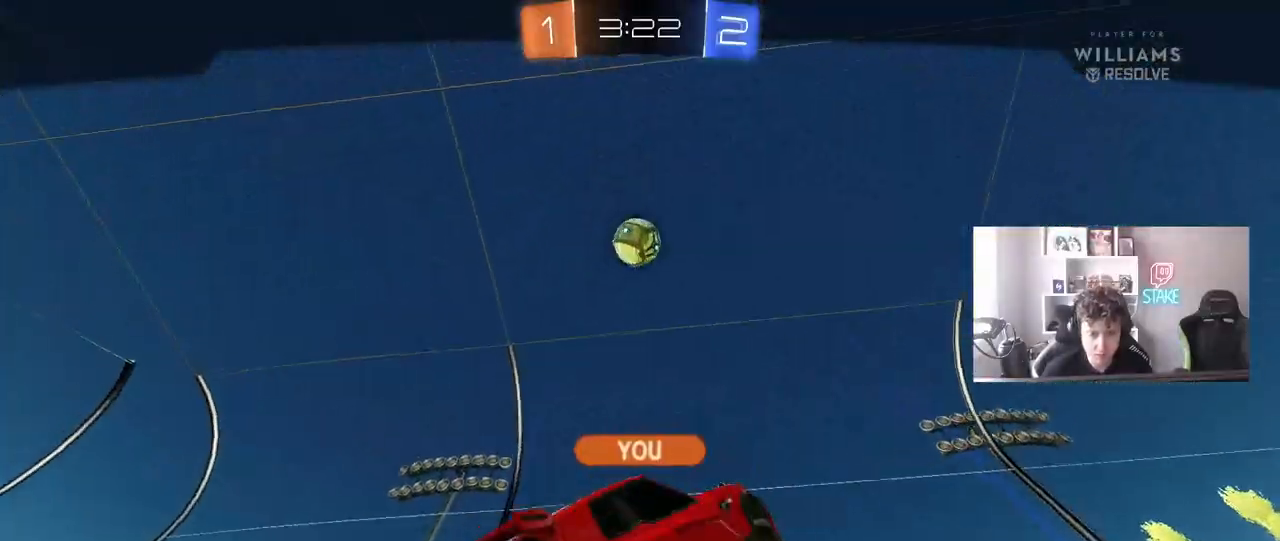
{"keys": ["tab"], "mouse": [], "mouse_move": "still", "events": [[467, "tab", "down"]]}
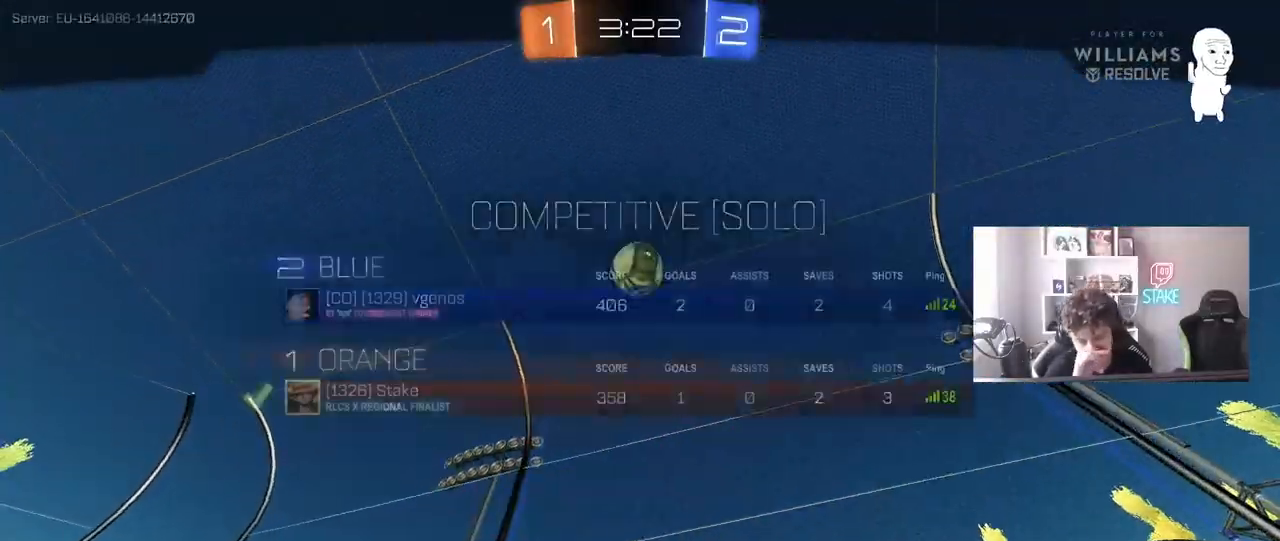
{"keys": [], "mouse": [], "mouse_move": "still", "events": [[400, "tab", "up"]]}
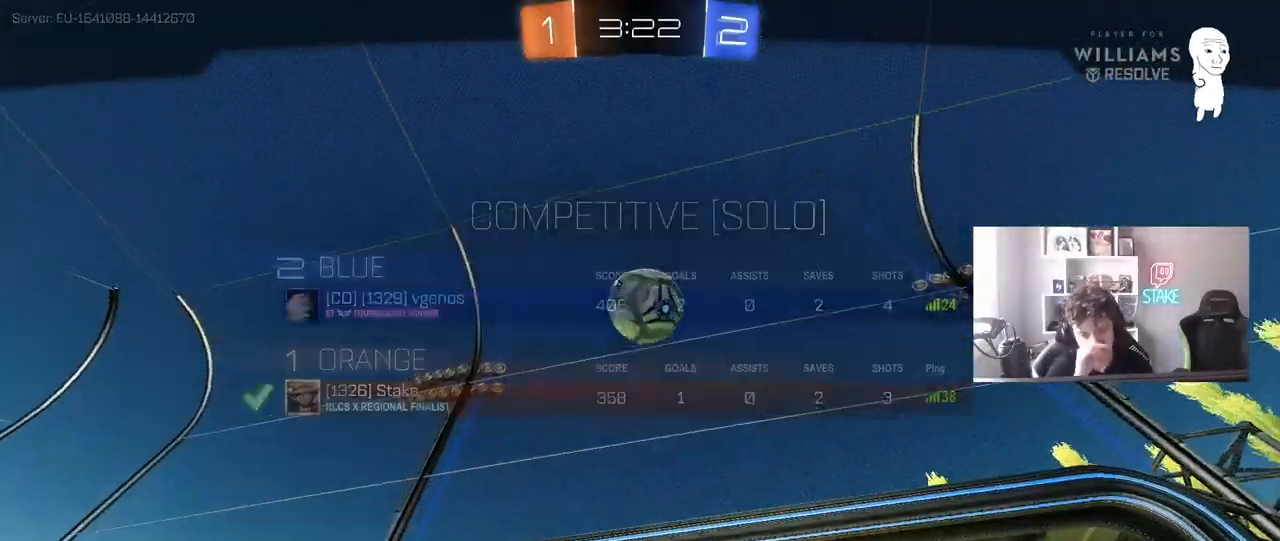
{"keys": [], "mouse": [], "mouse_move": "still", "events": []}
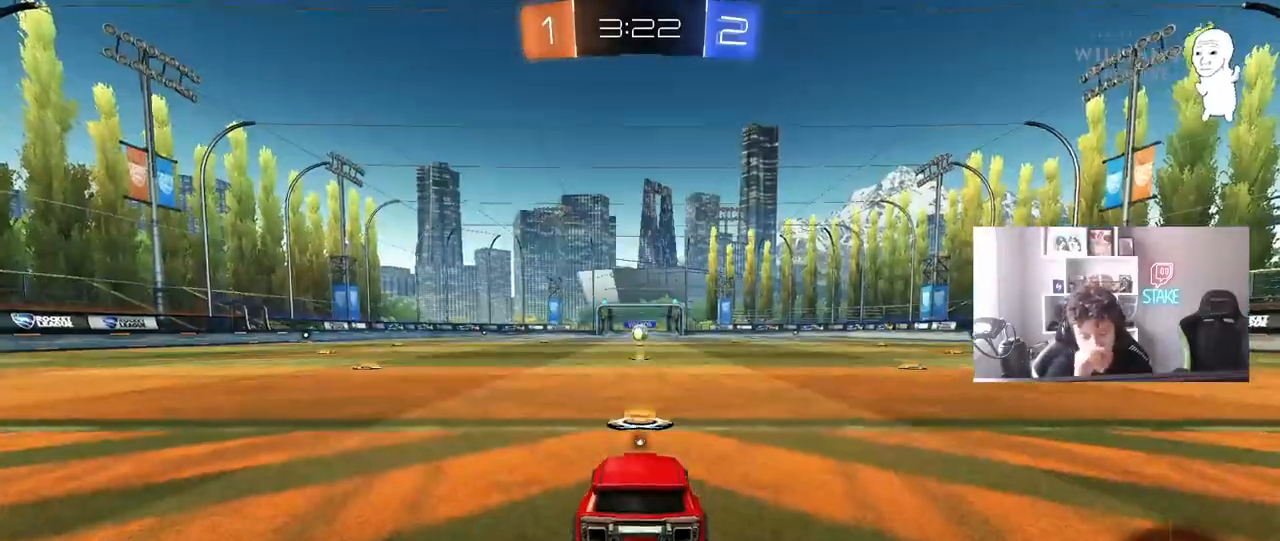
{"keys": [], "mouse": [], "mouse_move": "still", "events": []}
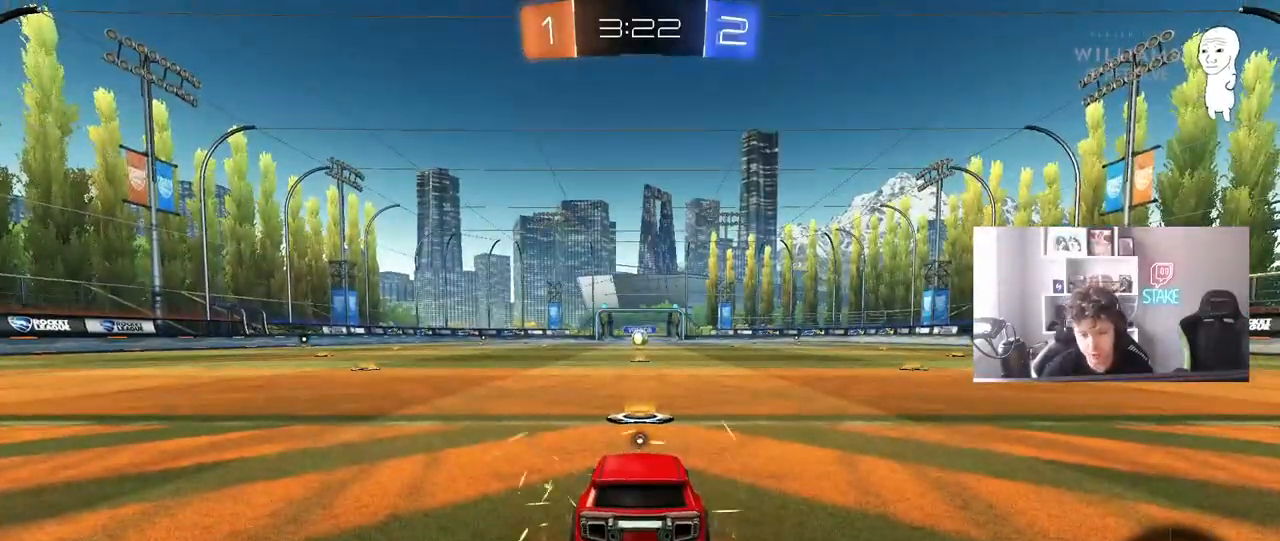
{"keys": [], "mouse": [], "mouse_move": "still", "events": [[167, "mouse_wheel", "down"], [300, "mouse_wheel", "up"], [400, "mouse_wheel", "down"], [483, "mouse_wheel", "up"]]}
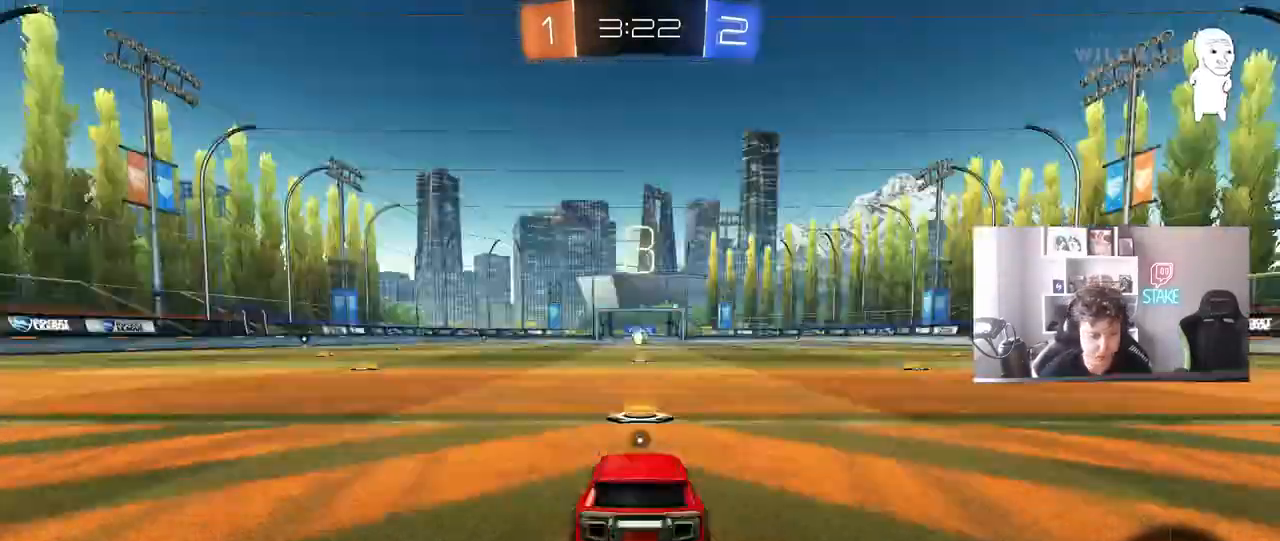
{"keys": [], "mouse": [], "mouse_move": "still", "events": [[33, "z", "down"], [83, "x", "down"], [167, "z", "up"], [217, "x", "up"], [417, "mouse_wheel", "down"], [500, "mouse_wheel", "up"]]}
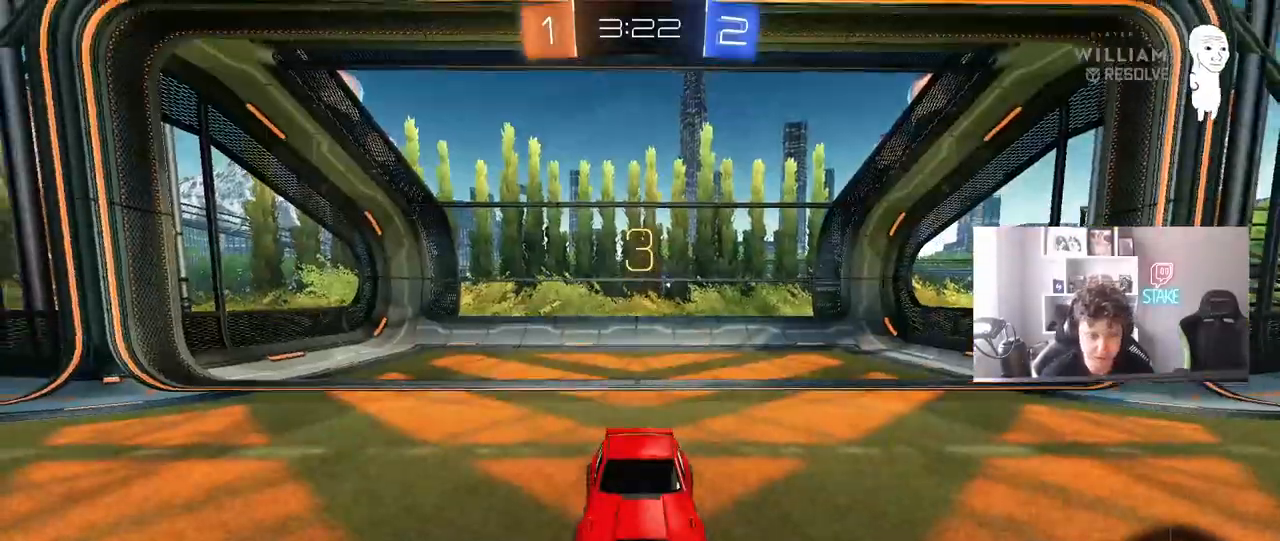
{"keys": [], "mouse": ["left"], "mouse_move": "right"}
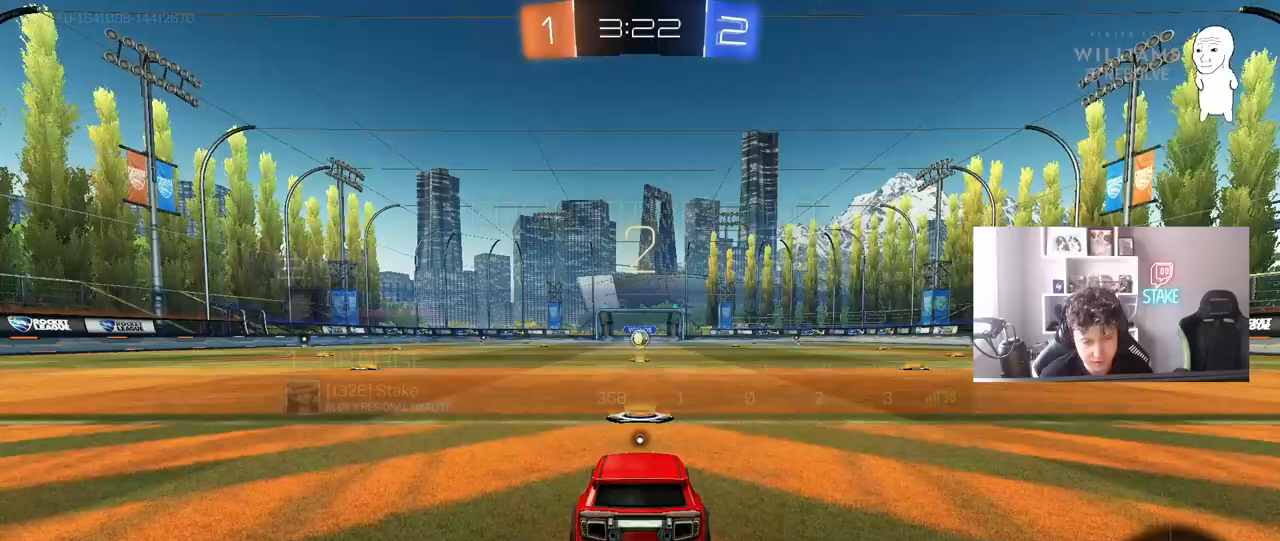
{"keys": ["w"], "mouse": ["left"], "mouse_move": "right", "events": [[17, "tab", "down"], [117, "w", "down"], [250, "tab", "up"]]}